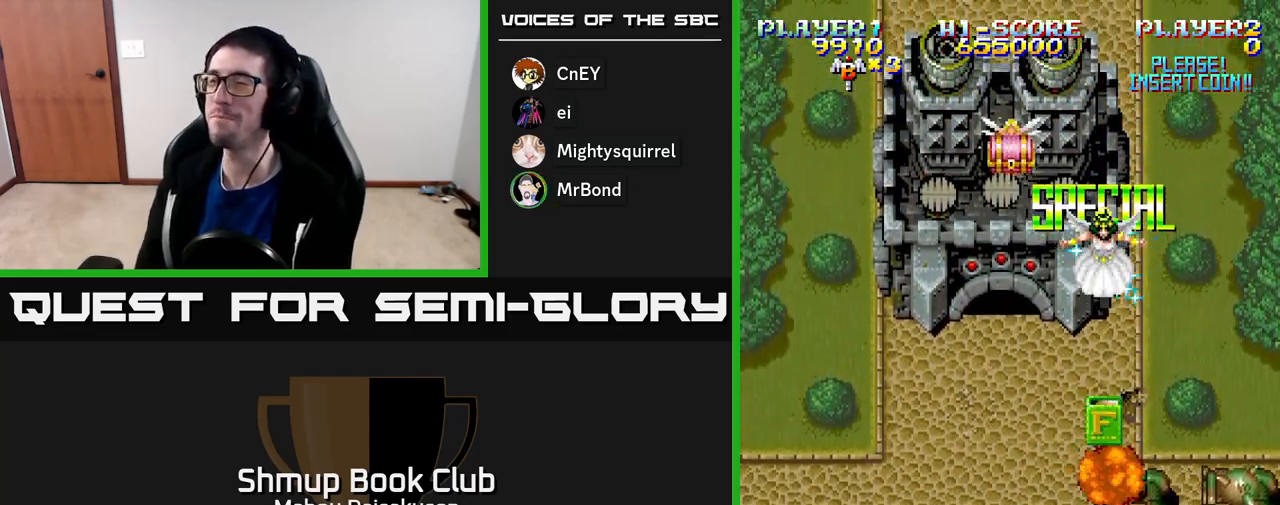
Gameplay with a controller (Xbox layout); each line is a JSON object with the inputs held at the frame after it. "events" lists button and stick changes between this image and that frame as [ms after this image, input, new state], when the widget could be followed in between. Not read: left_stick.
{"buttons": [], "right_stick": "center", "events": []}
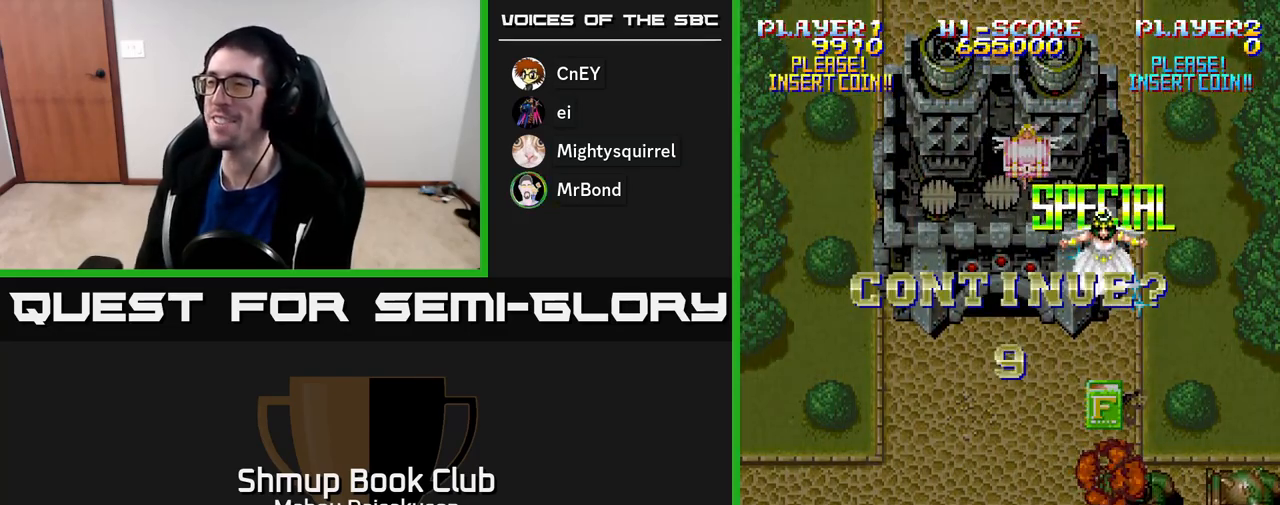
{"buttons": ["A"], "right_stick": "center", "events": [[217, "A", "down"]]}
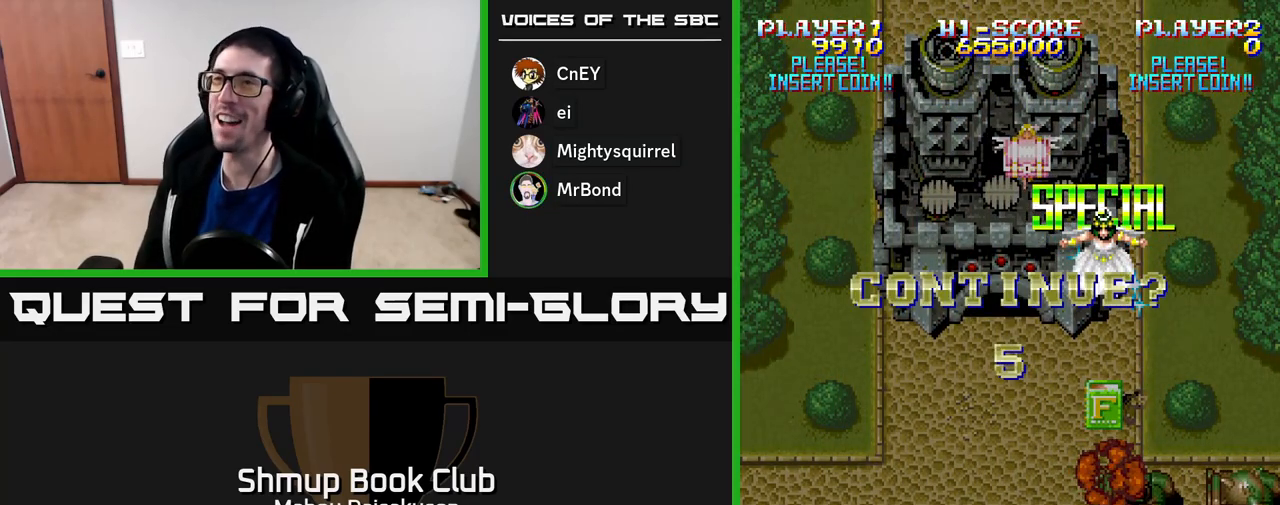
{"buttons": ["A"], "right_stick": "center", "events": []}
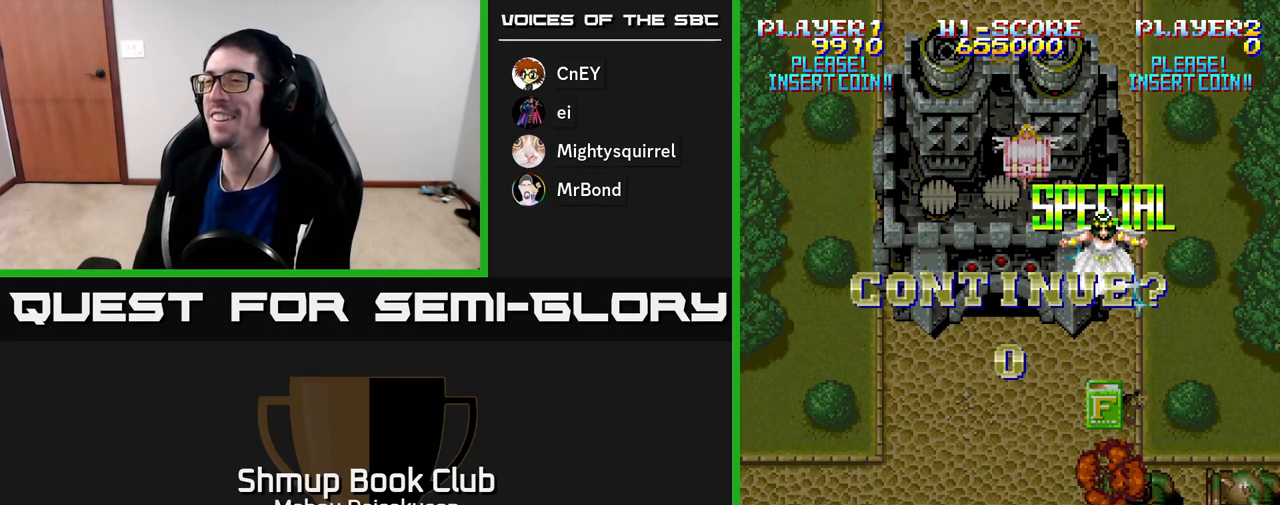
{"buttons": ["A"], "right_stick": "center", "events": []}
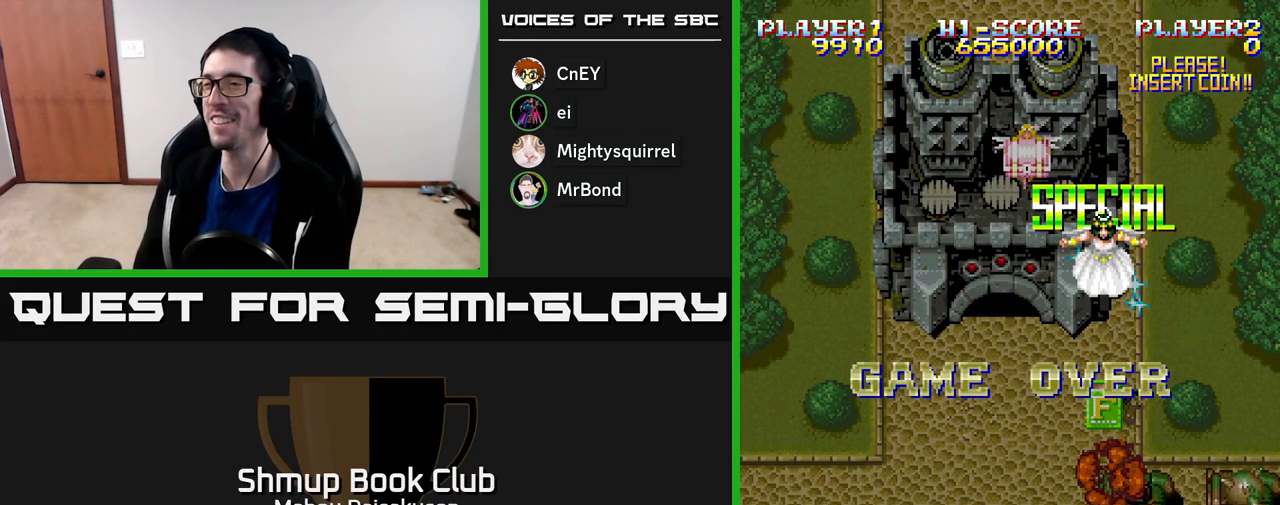
{"buttons": [], "right_stick": "center", "events": [[283, "A", "up"], [350, "A", "down"], [450, "A", "up"]]}
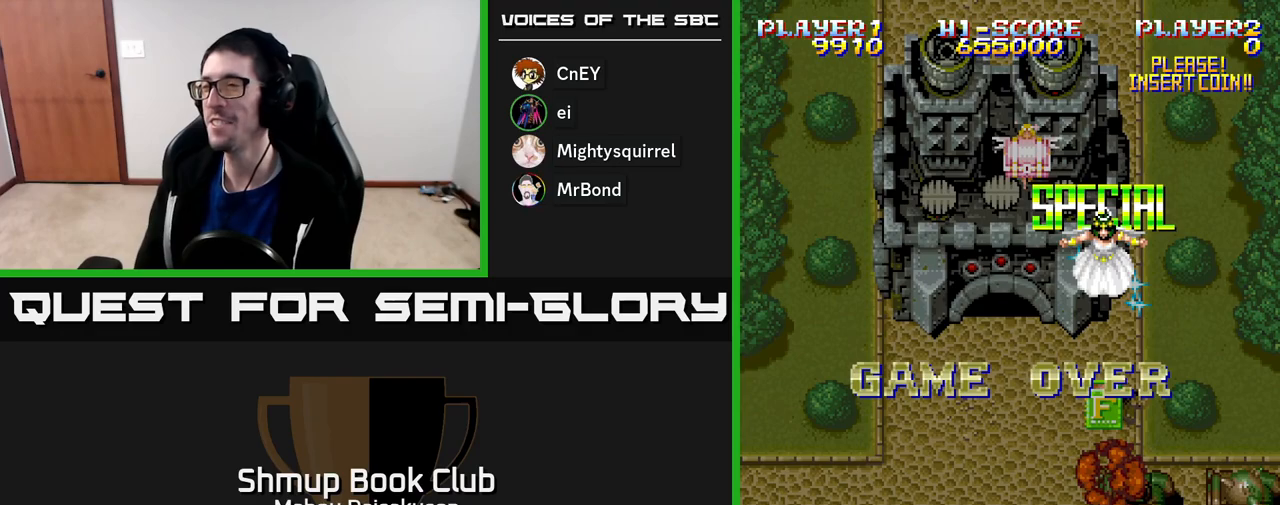
{"buttons": ["A"], "right_stick": "center", "events": [[33, "A", "down"], [100, "A", "up"], [183, "A", "down"], [250, "A", "up"], [317, "A", "down"], [400, "A", "up"], [483, "A", "down"]]}
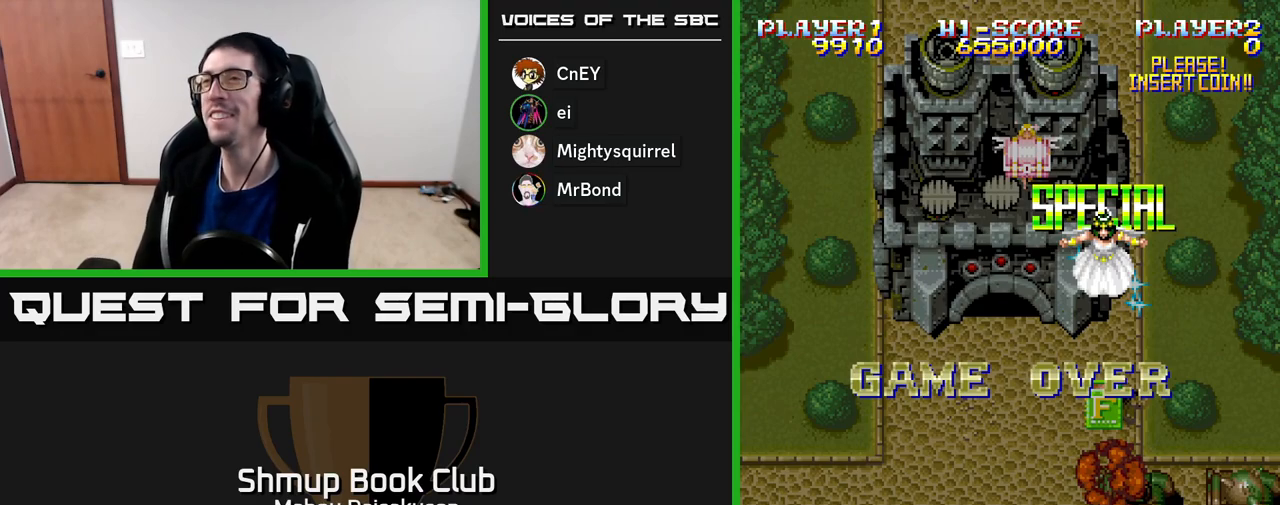
{"buttons": ["A"], "right_stick": "center", "events": []}
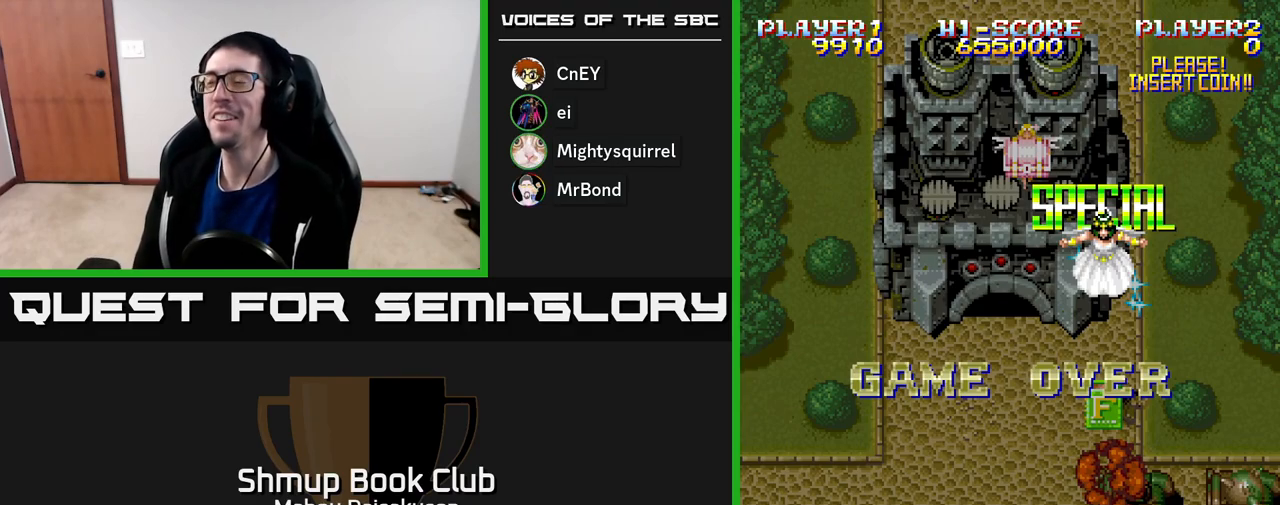
{"buttons": ["A"], "right_stick": "center", "events": []}
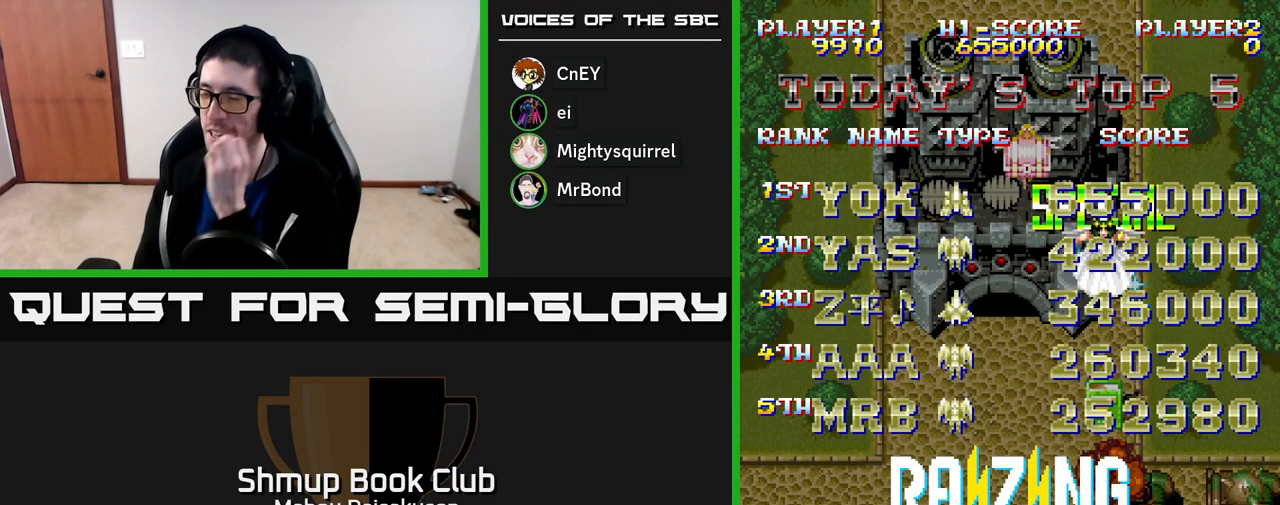
{"buttons": ["A"], "right_stick": "center", "events": []}
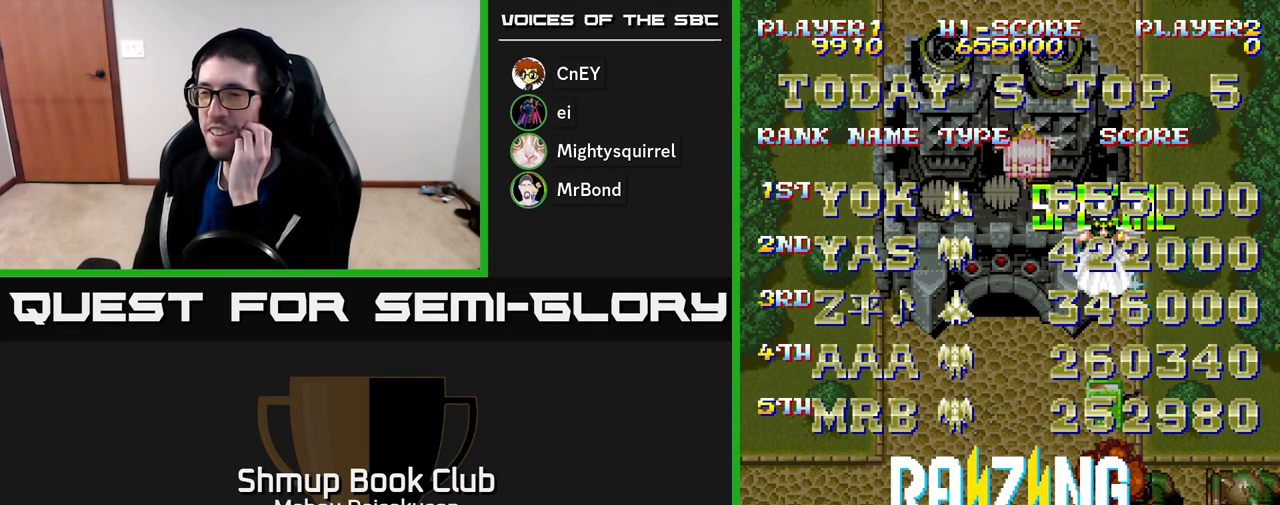
{"buttons": ["A"], "right_stick": "center", "events": []}
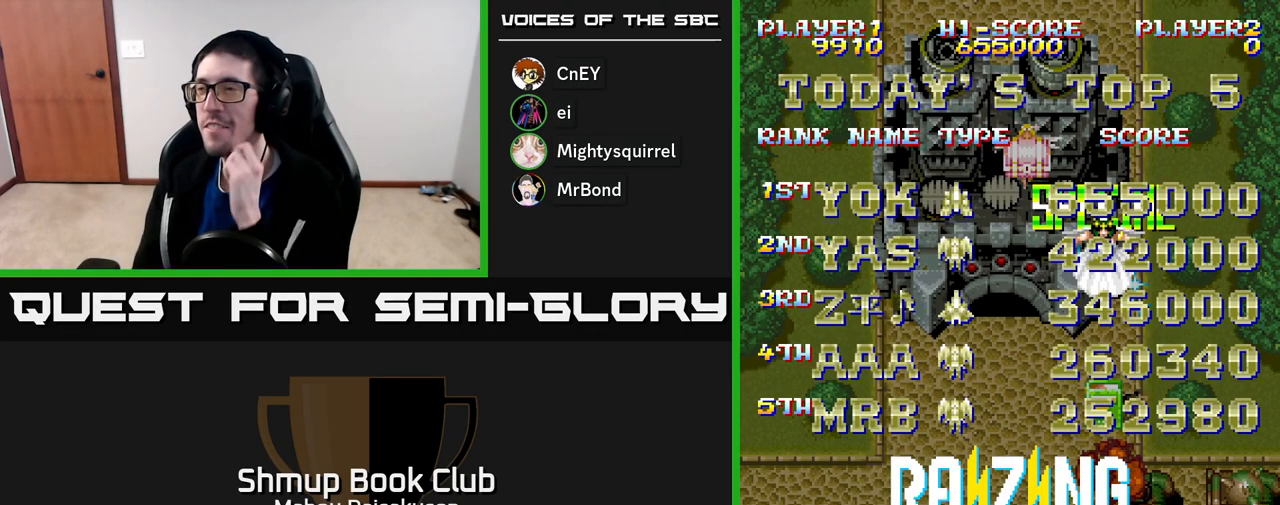
{"buttons": ["A"], "right_stick": "center", "events": [[83, "A", "up"], [200, "A", "down"]]}
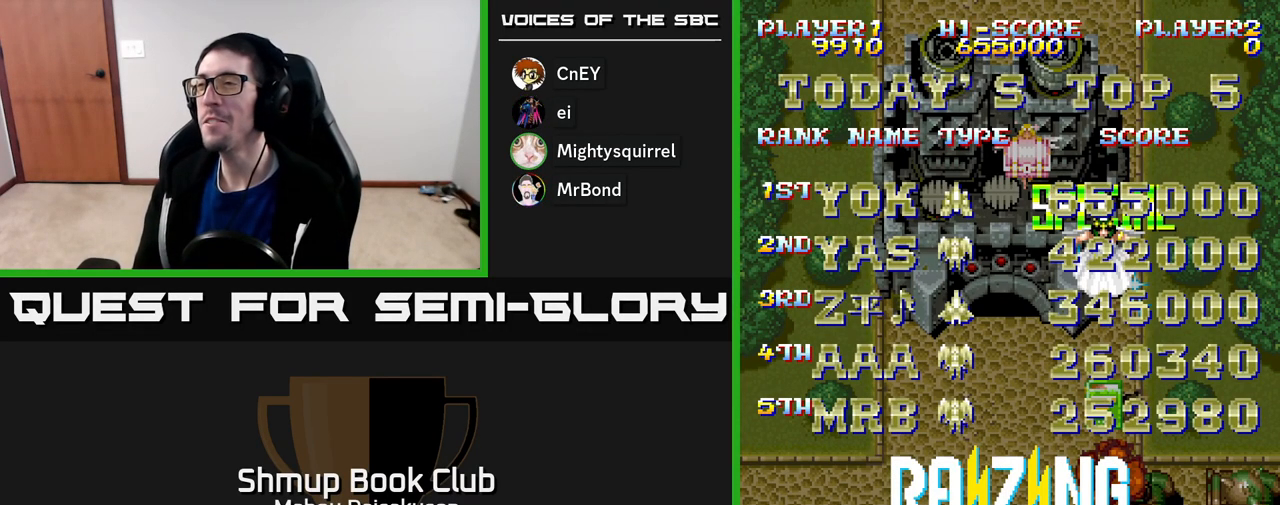
{"buttons": ["A"], "right_stick": "center", "events": [[317, "SELECT", "down"], [350, "A", "up"], [450, "A", "down"], [450, "SELECT", "up"]]}
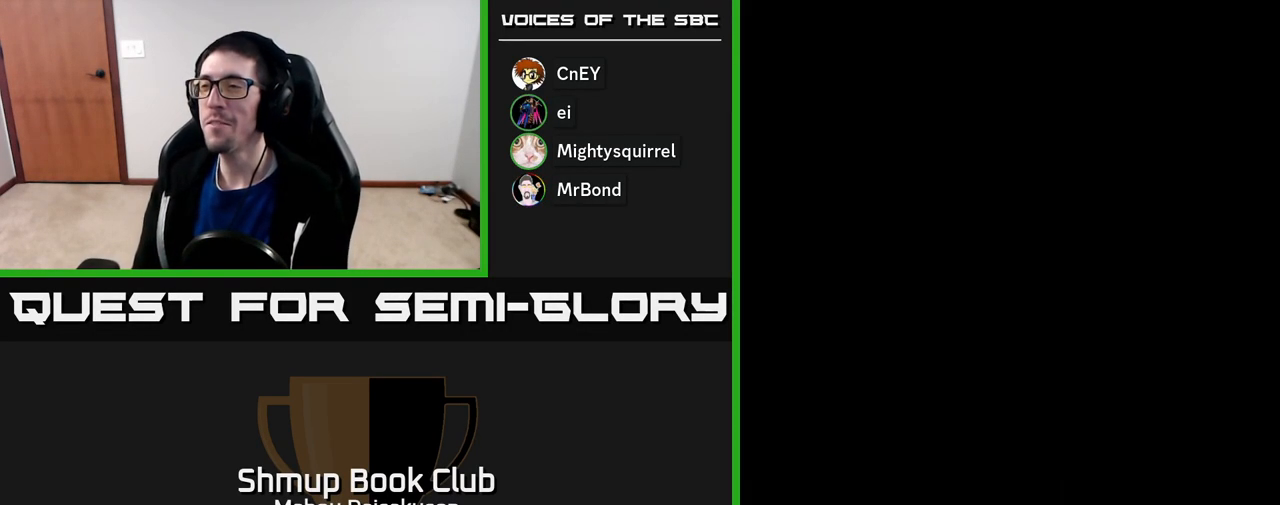
{"buttons": ["A"], "right_stick": "center", "events": [[100, "A", "up"], [183, "A", "down"]]}
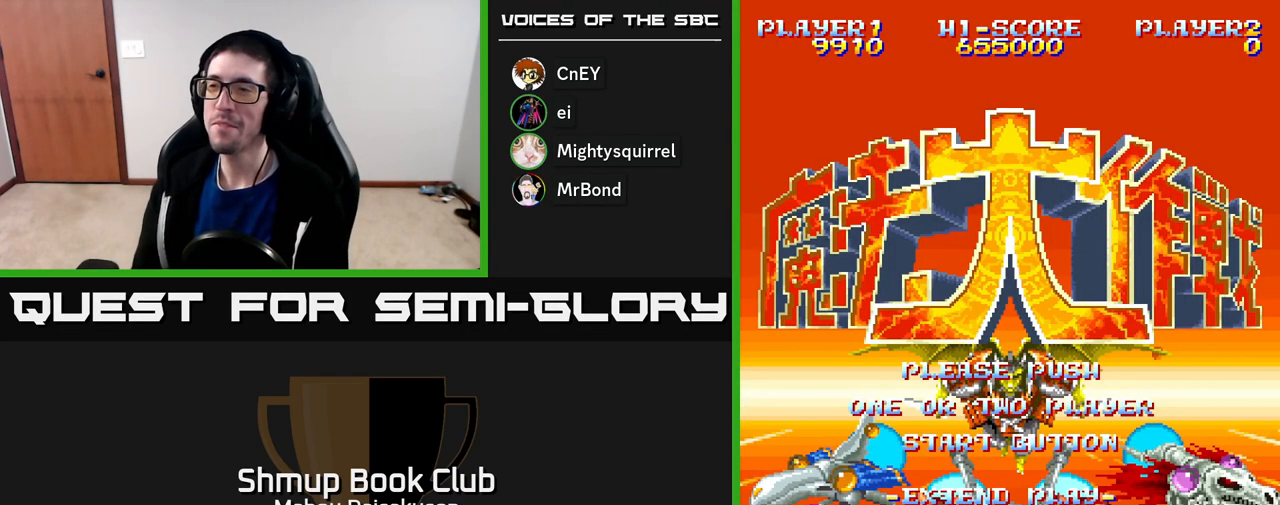
{"buttons": ["START"], "right_stick": "center", "events": [[333, "A", "up"], [450, "START", "down"]]}
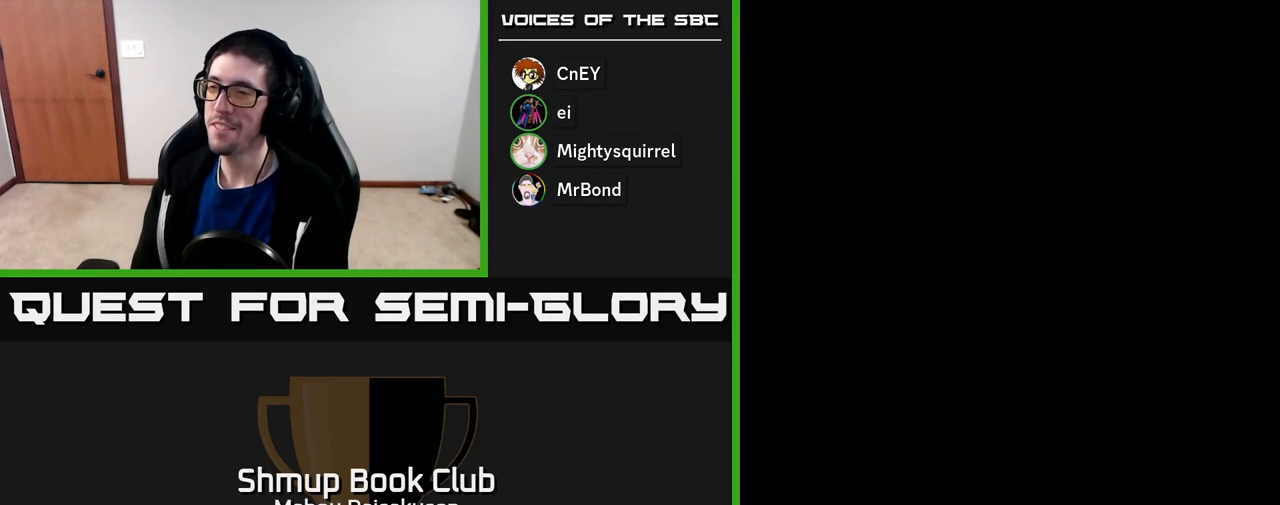
{"buttons": [], "right_stick": "center", "events": [[267, "START", "up"]]}
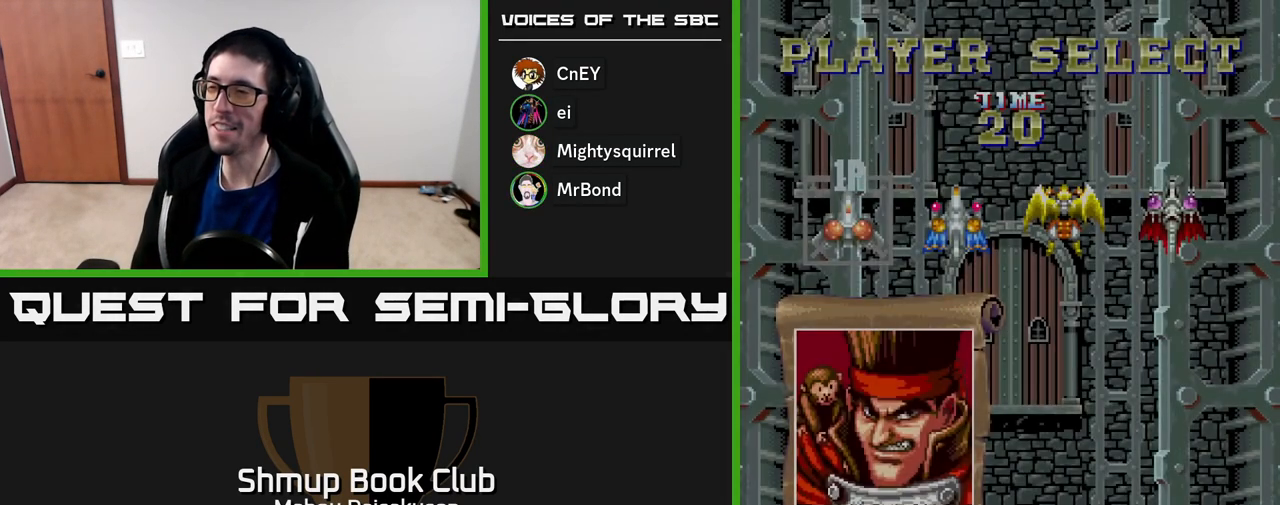
{"buttons": ["DPAD_RIGHT"], "right_stick": "center", "events": [[450, "DPAD_RIGHT", "down"]]}
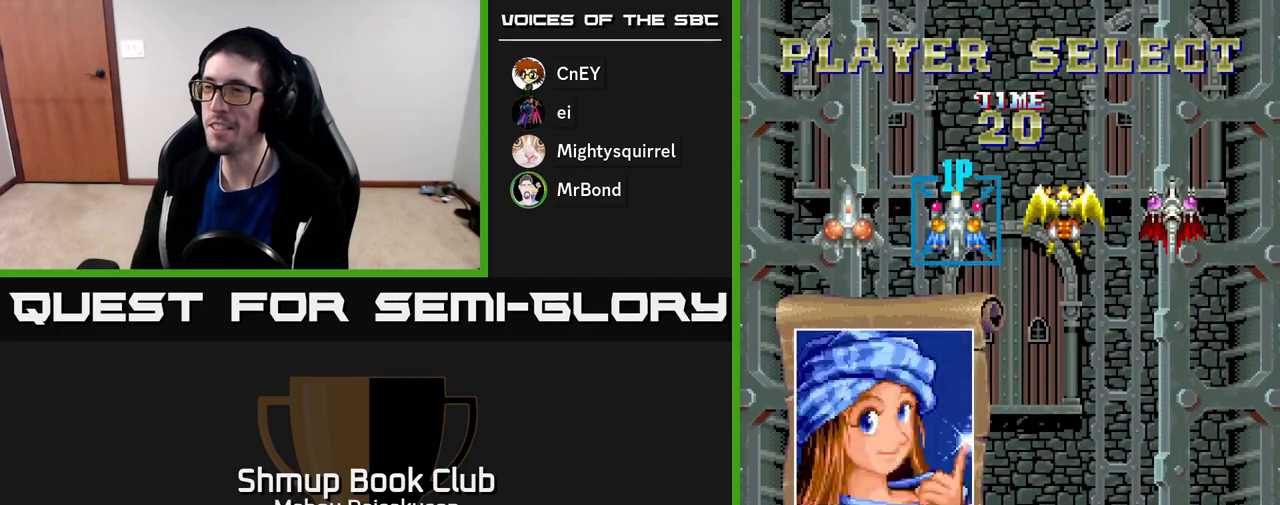
{"buttons": ["A"], "right_stick": "center", "events": [[67, "DPAD_RIGHT", "up"], [133, "DPAD_RIGHT", "down"], [233, "DPAD_RIGHT", "up"], [300, "A", "down"]]}
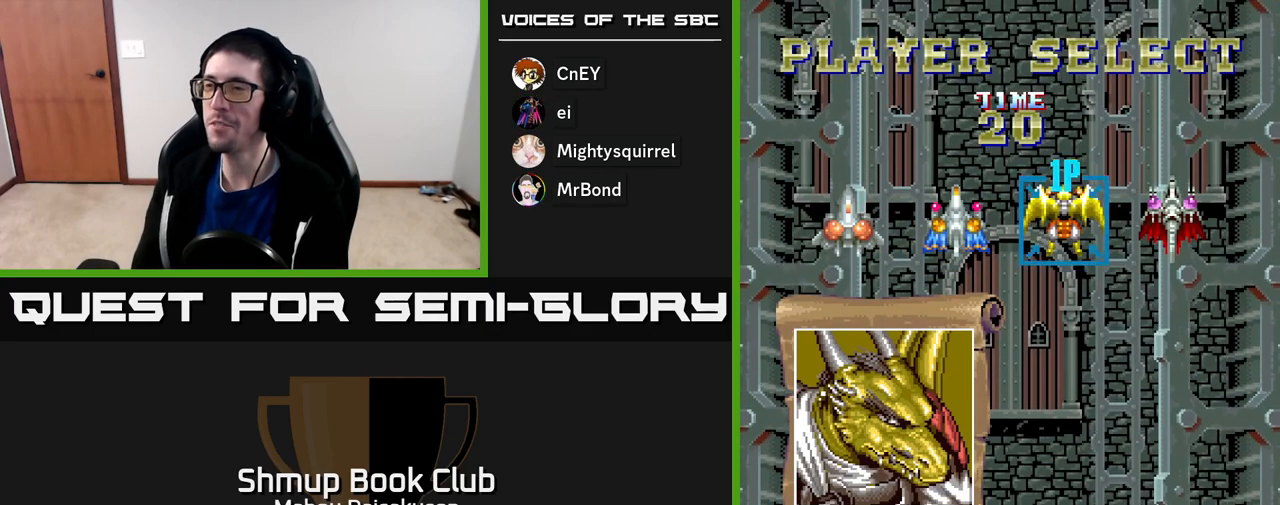
{"buttons": [], "right_stick": "center", "events": [[333, "A", "up"]]}